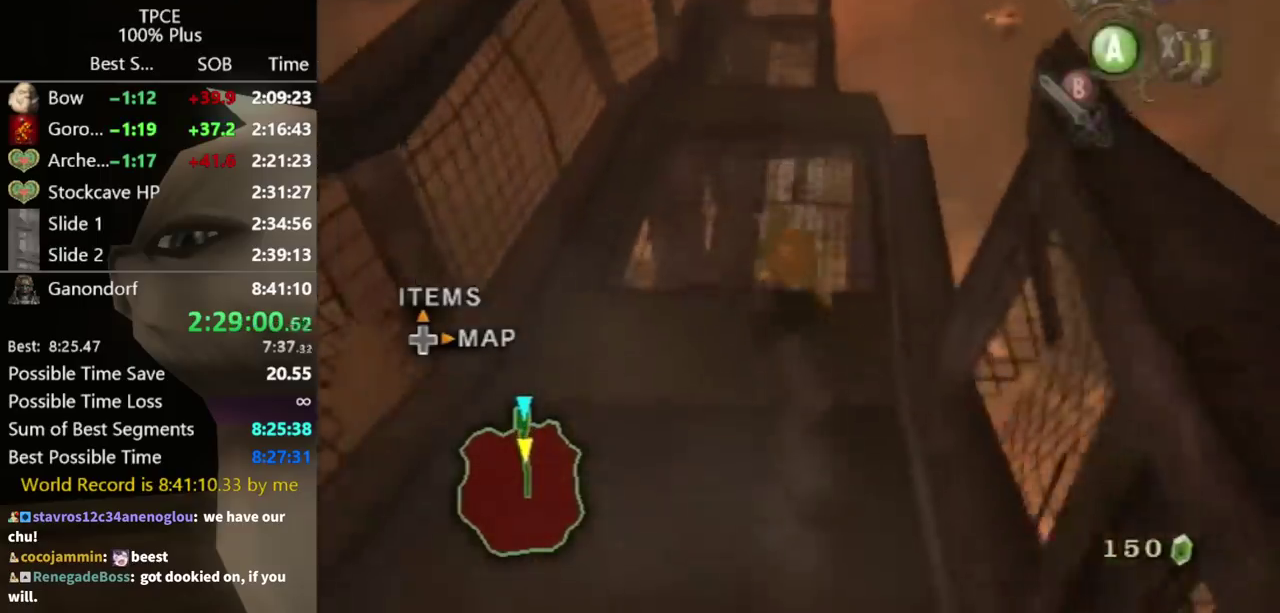
Gameplay with a controller (Nintendo layout); each line is a JSON object with the inputs held at the frame after it. "events" lists button and stick changes between this image and that frame as [ms after this image, input, new state], when the widget could be followed in between. Not read: L3 R3.
{"buttons": [], "left_stick": "up", "right_stick": "center", "events": [[100, "A", "down"], [167, "A", "up"]]}
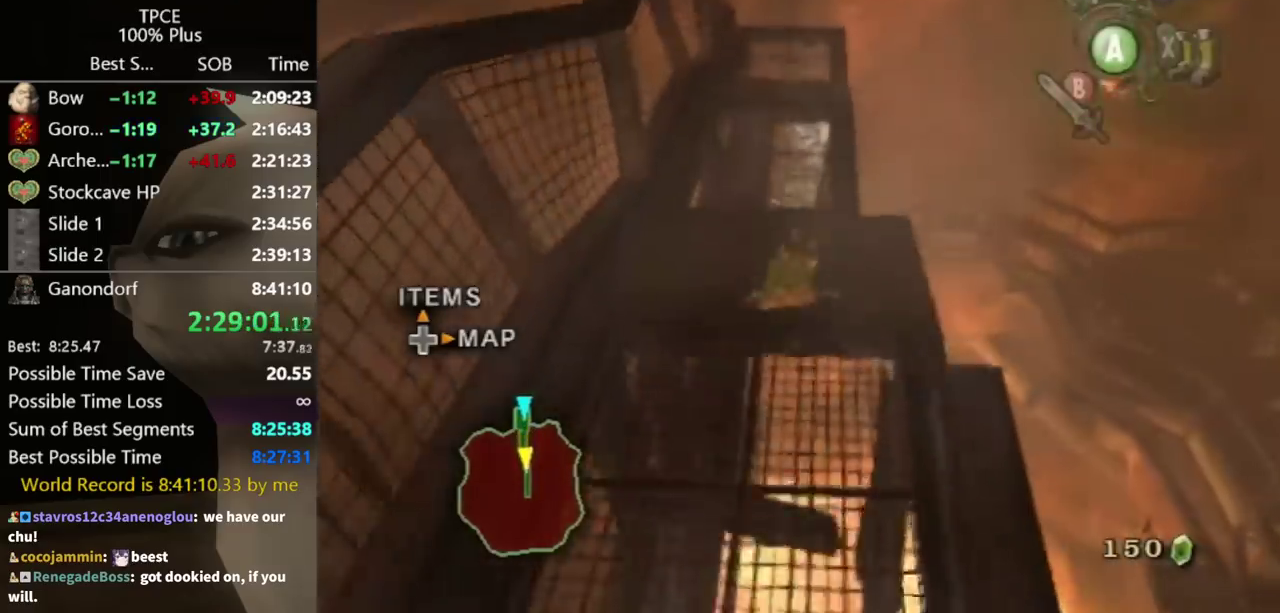
{"buttons": [], "left_stick": "up", "right_stick": "center", "events": [[300, "A", "down"], [500, "A", "up"]]}
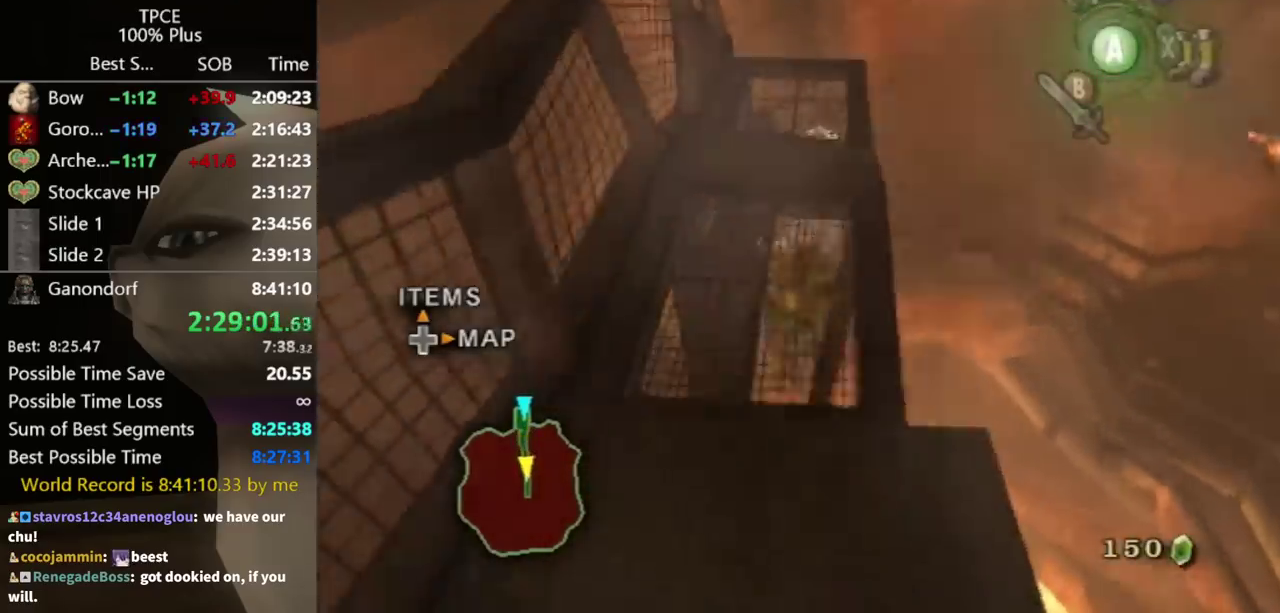
{"buttons": ["A"], "left_stick": "up", "right_stick": "center", "events": [[467, "A", "down"]]}
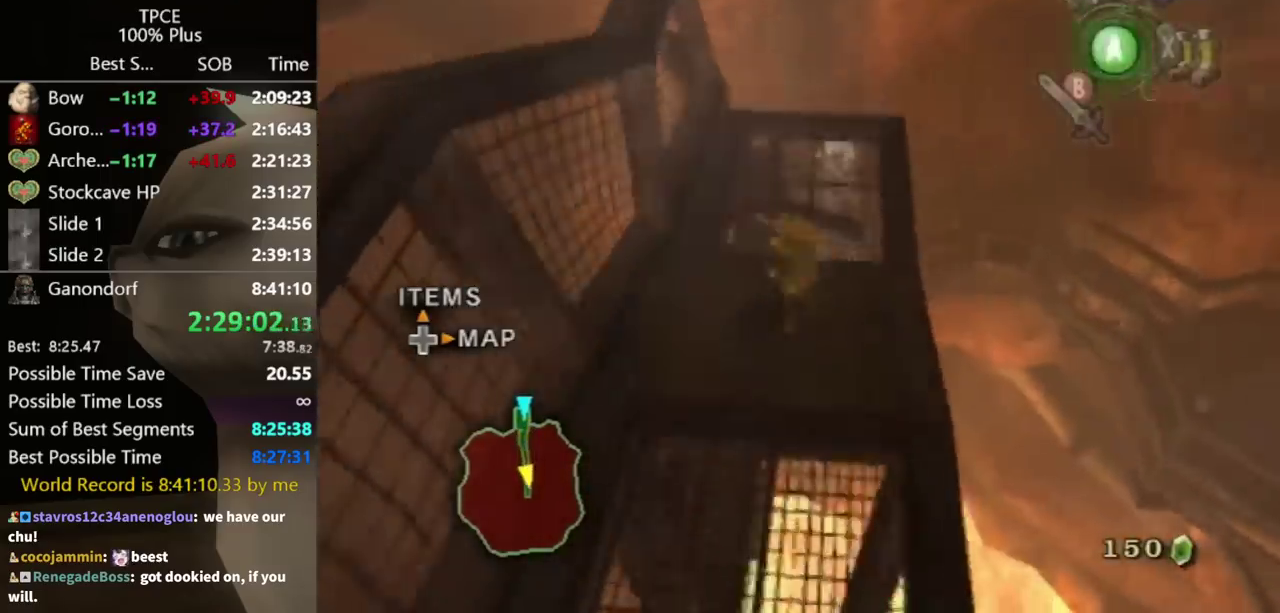
{"buttons": [], "left_stick": "up", "right_stick": "center", "events": [[33, "A", "up"]]}
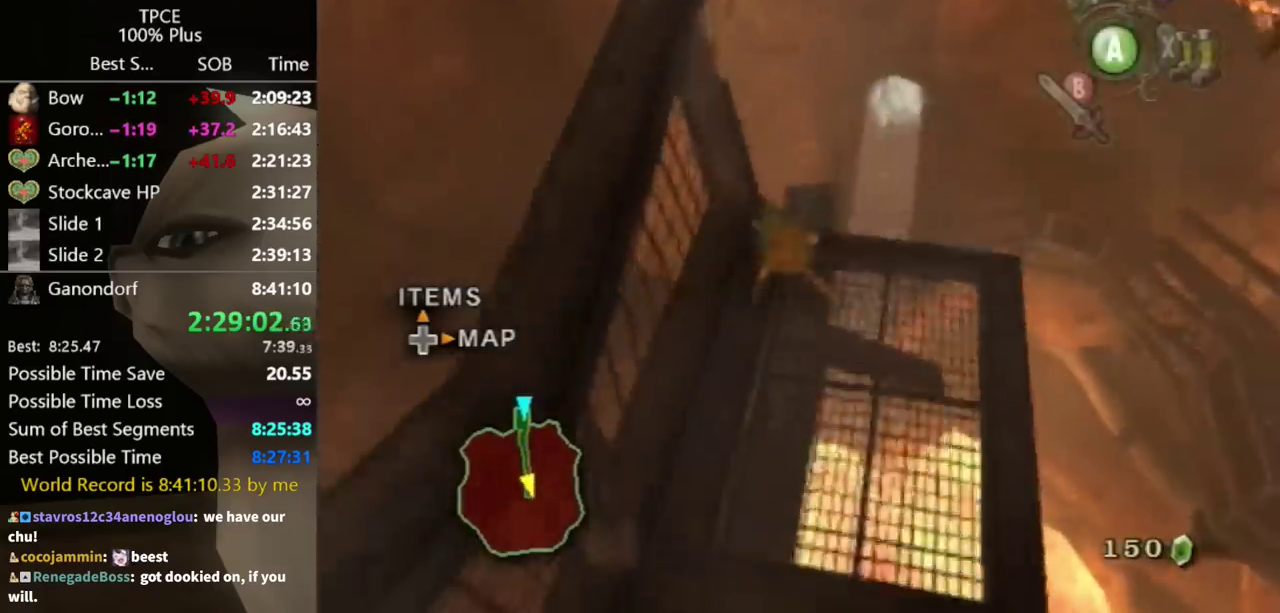
{"buttons": [], "left_stick": "up", "right_stick": "center", "events": [[67, "A", "down"], [167, "A", "up"]]}
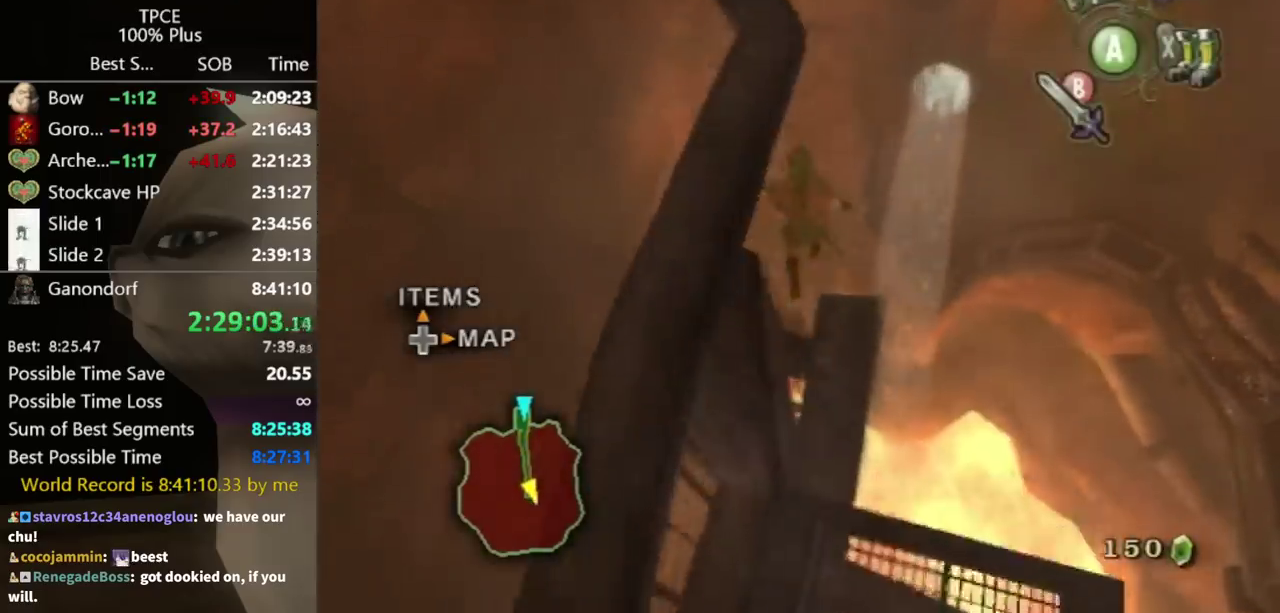
{"buttons": [], "left_stick": "up", "right_stick": "center", "events": []}
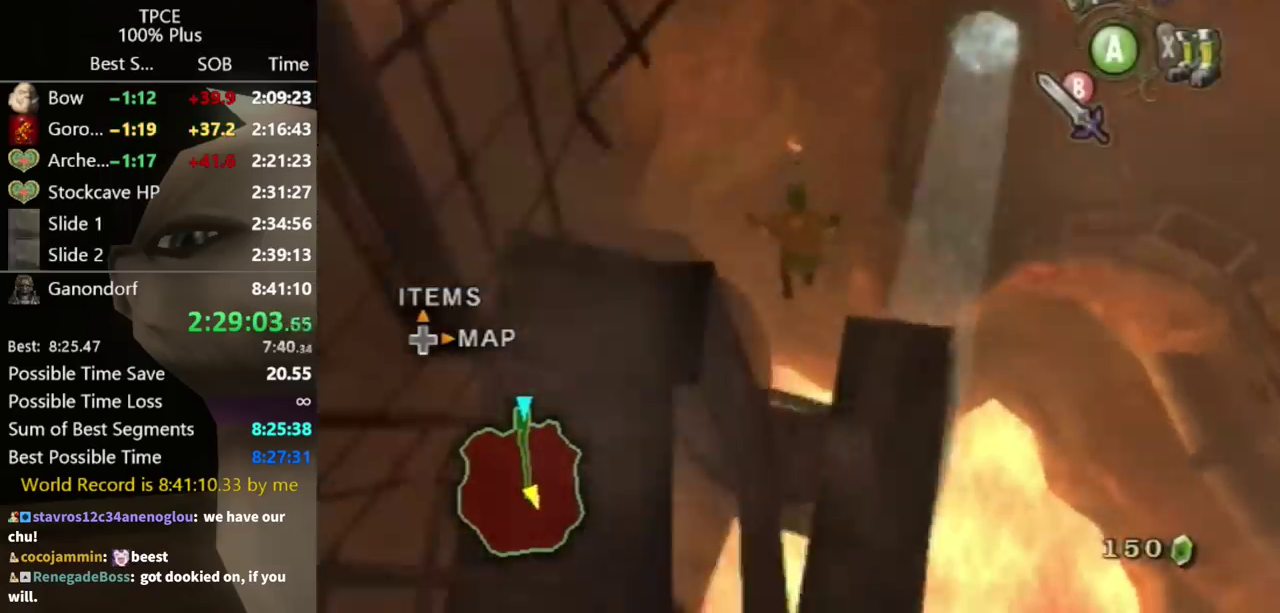
{"buttons": [], "left_stick": "up", "right_stick": "center", "events": []}
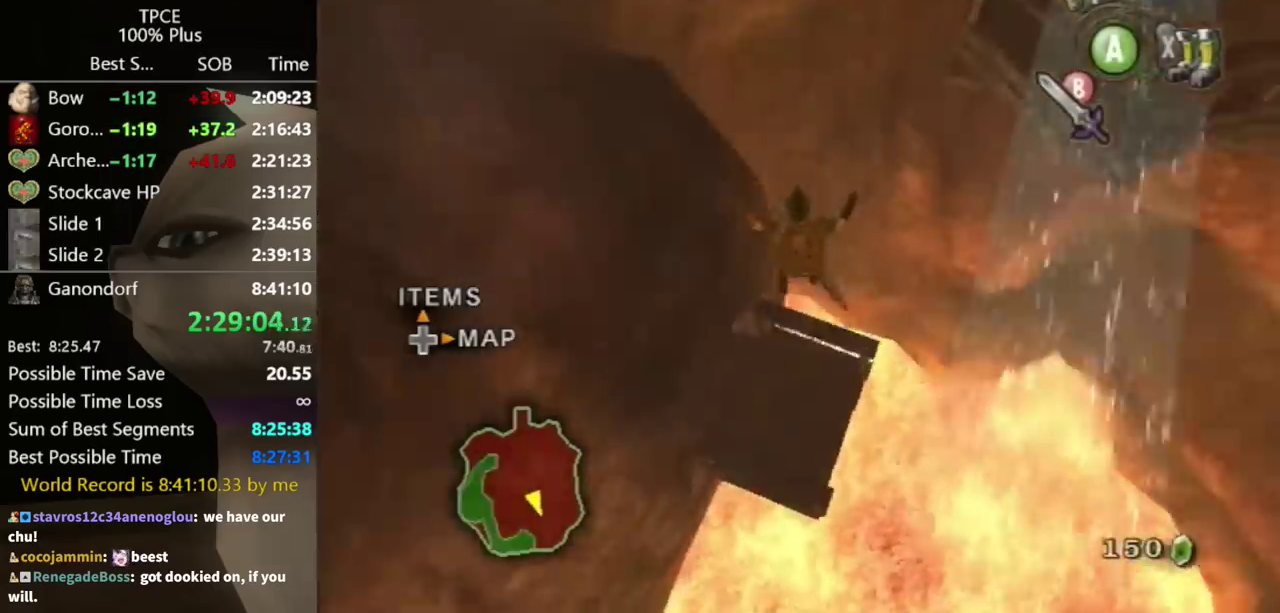
{"buttons": [], "left_stick": "center", "right_stick": "right", "events": [[167, "left_stick", "center"], [267, "right_stick", "right"]]}
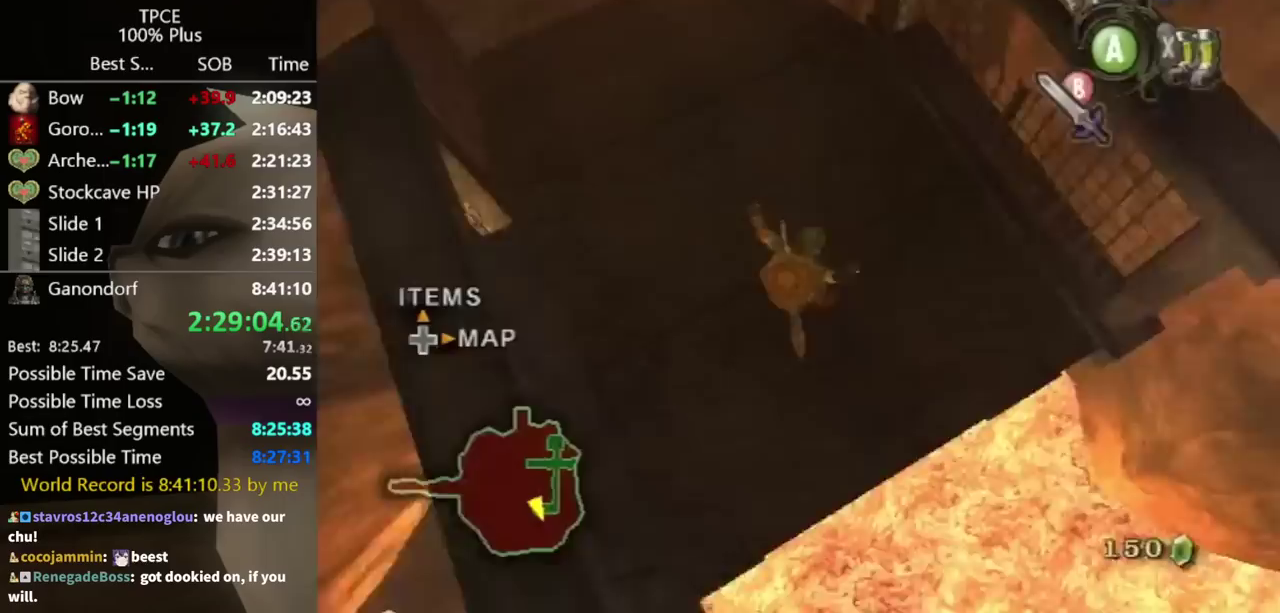
{"buttons": [], "left_stick": "up-left", "right_stick": "center", "events": [[167, "right_stick", "center"], [400, "left_stick", "up-left"]]}
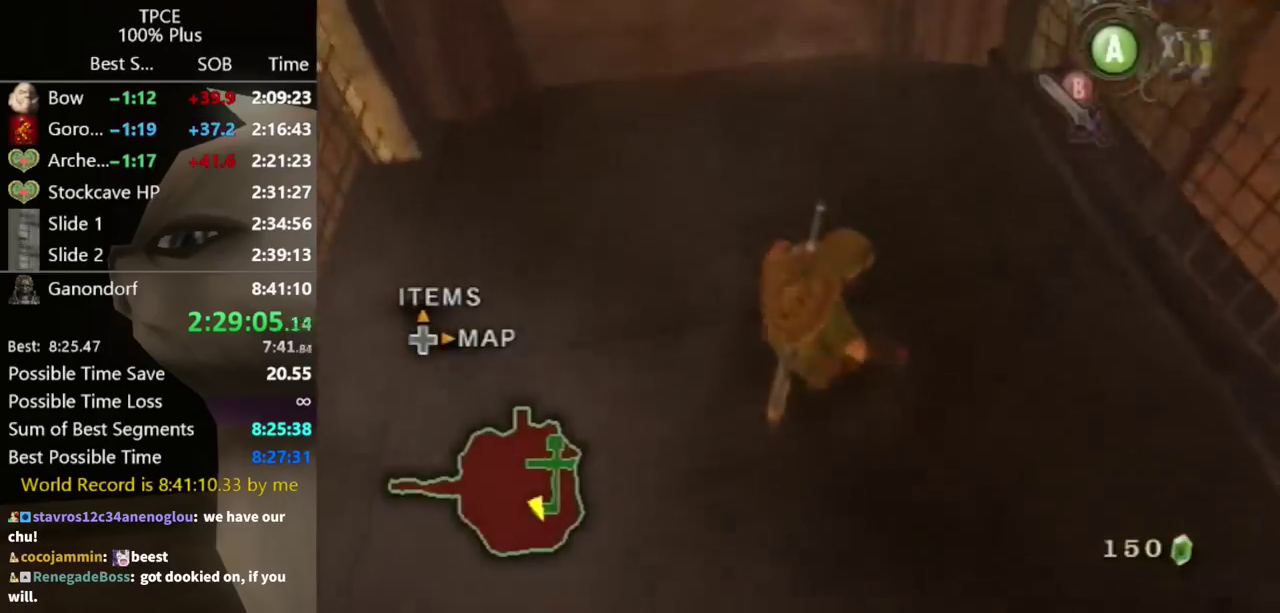
{"buttons": [], "left_stick": "up-left", "right_stick": "center", "events": [[133, "A", "down"], [200, "A", "up"], [300, "A", "down"], [367, "A", "up"], [433, "A", "down"], [500, "A", "up"]]}
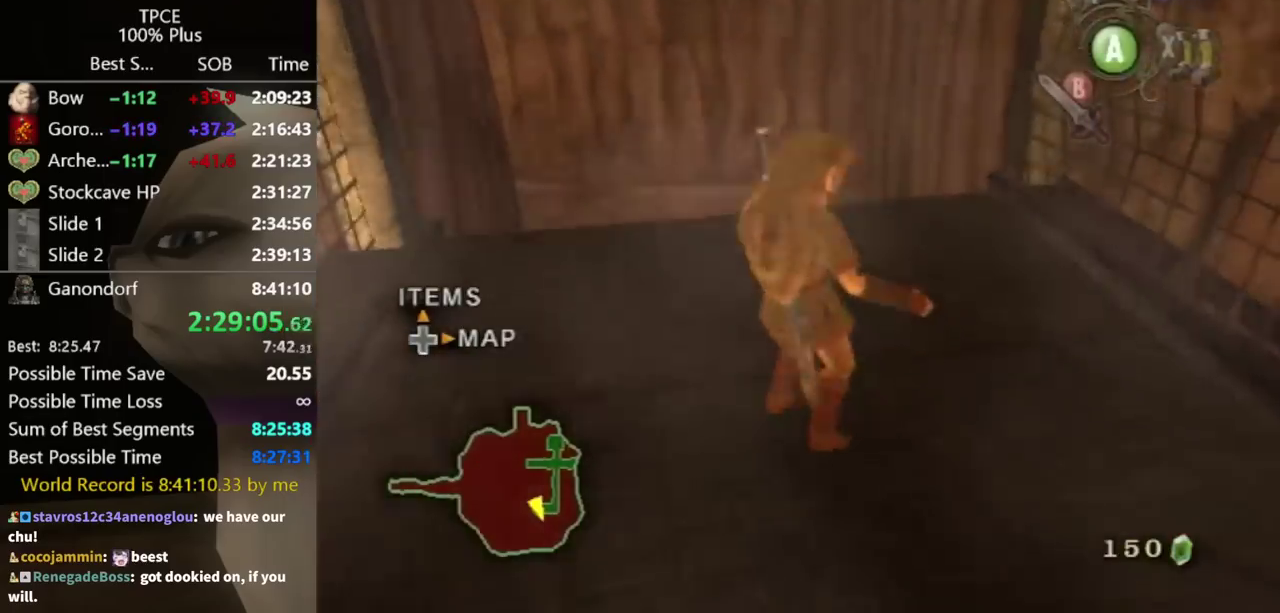
{"buttons": [], "left_stick": "up-left", "right_stick": "center", "events": [[67, "A", "down"], [133, "A", "up"], [333, "A", "down"], [400, "A", "up"]]}
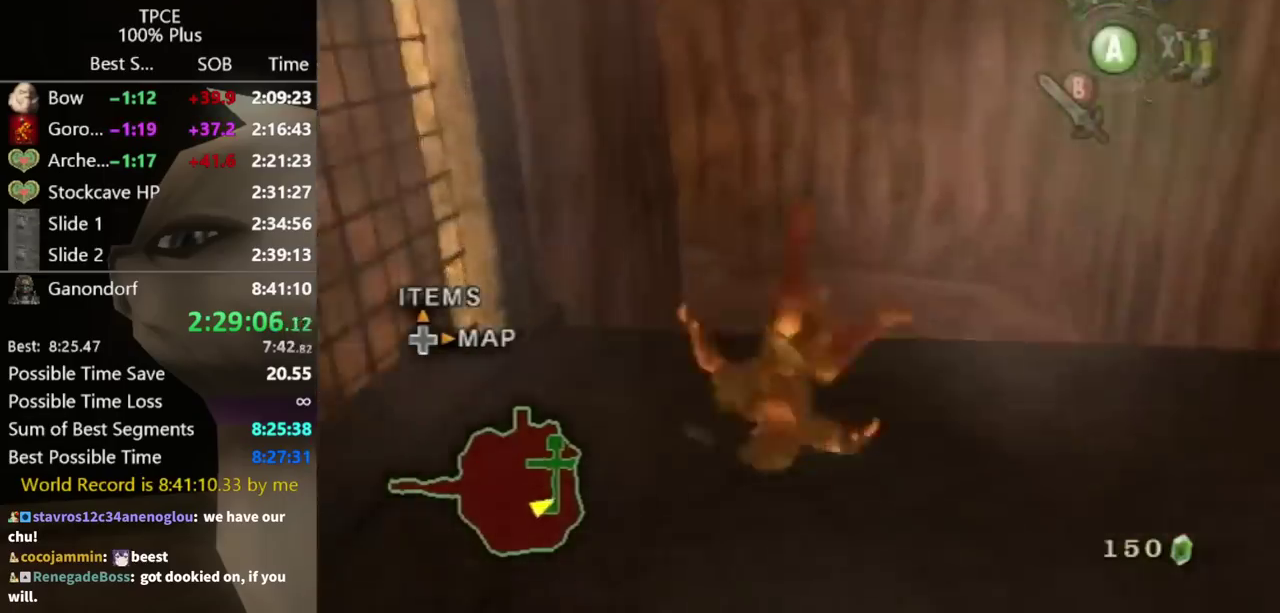
{"buttons": [], "left_stick": "up", "right_stick": "center", "events": [[100, "left_stick", "up"], [433, "A", "down"], [500, "A", "up"]]}
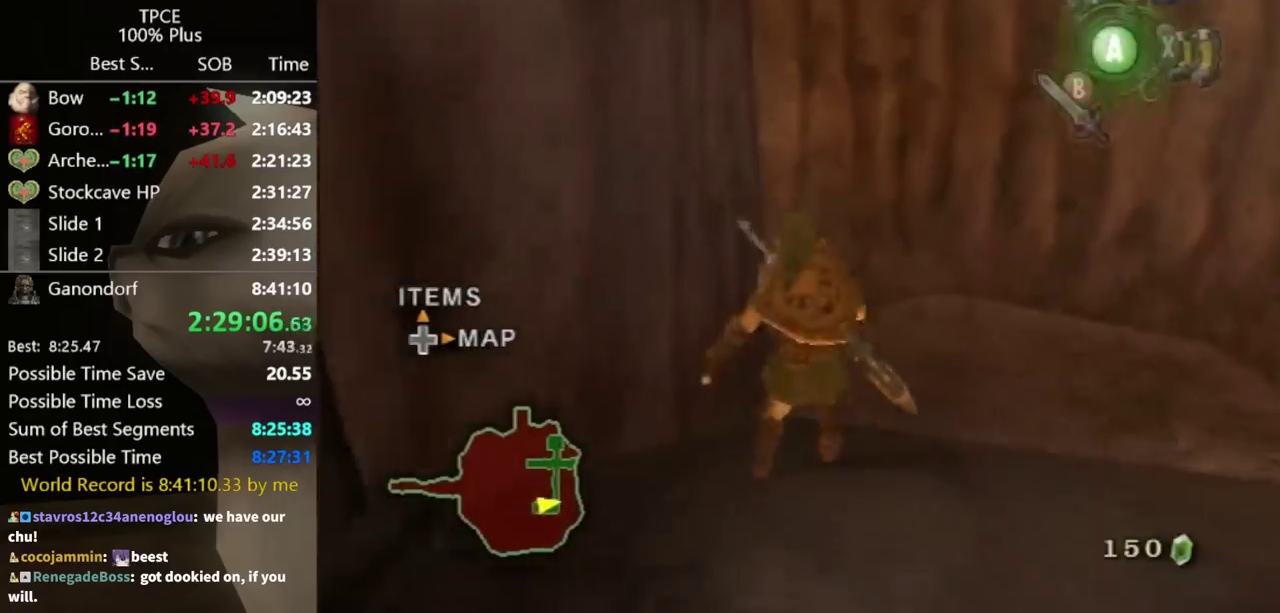
{"buttons": [], "left_stick": "up-right", "right_stick": "right", "events": [[133, "left_stick", "up-right"], [167, "right_stick", "right"]]}
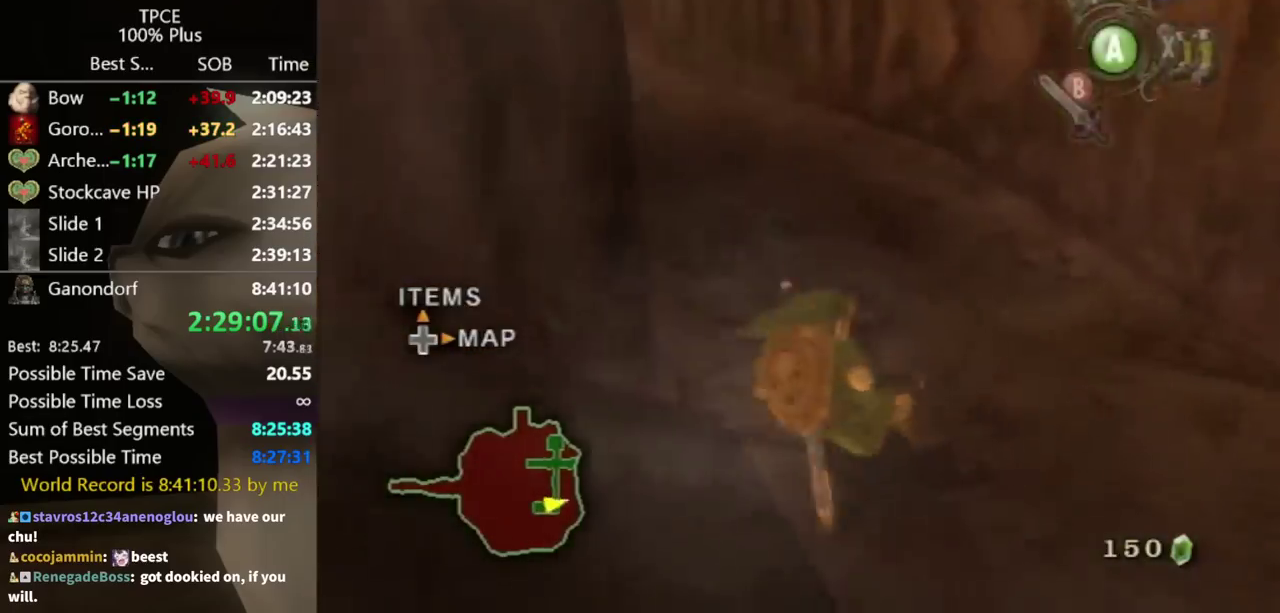
{"buttons": [], "left_stick": "up", "right_stick": "center", "events": [[33, "left_stick", "up"], [100, "right_stick", "center"], [133, "left_stick", "up-left"], [167, "A", "down"], [200, "left_stick", "up"], [233, "A", "up"], [433, "right_stick", "down-right"], [500, "right_stick", "center"]]}
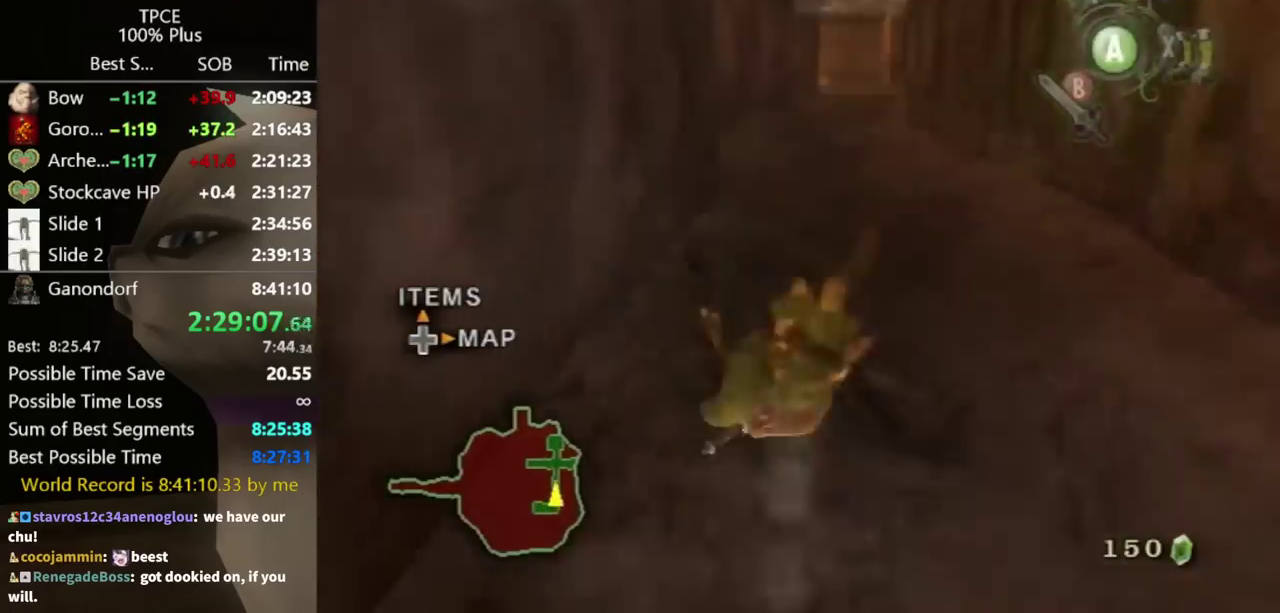
{"buttons": [], "left_stick": "up", "right_stick": "center", "events": []}
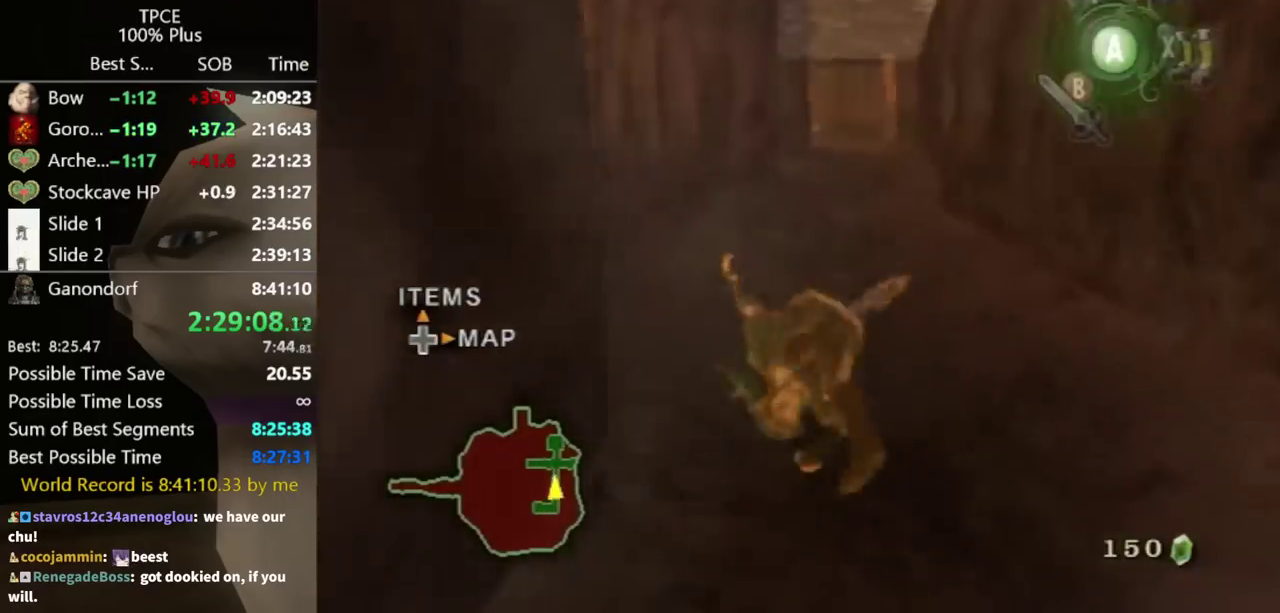
{"buttons": ["A"], "left_stick": "up", "right_stick": "center", "events": [[500, "A", "down"]]}
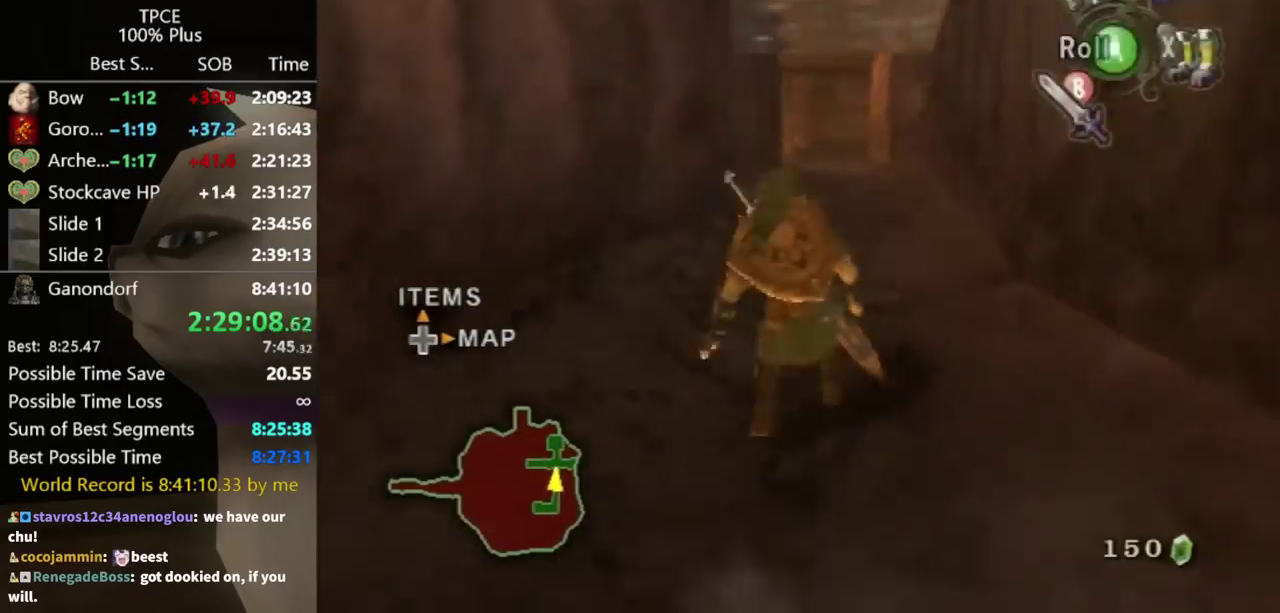
{"buttons": [], "left_stick": "up", "right_stick": "center", "events": [[67, "A", "up"]]}
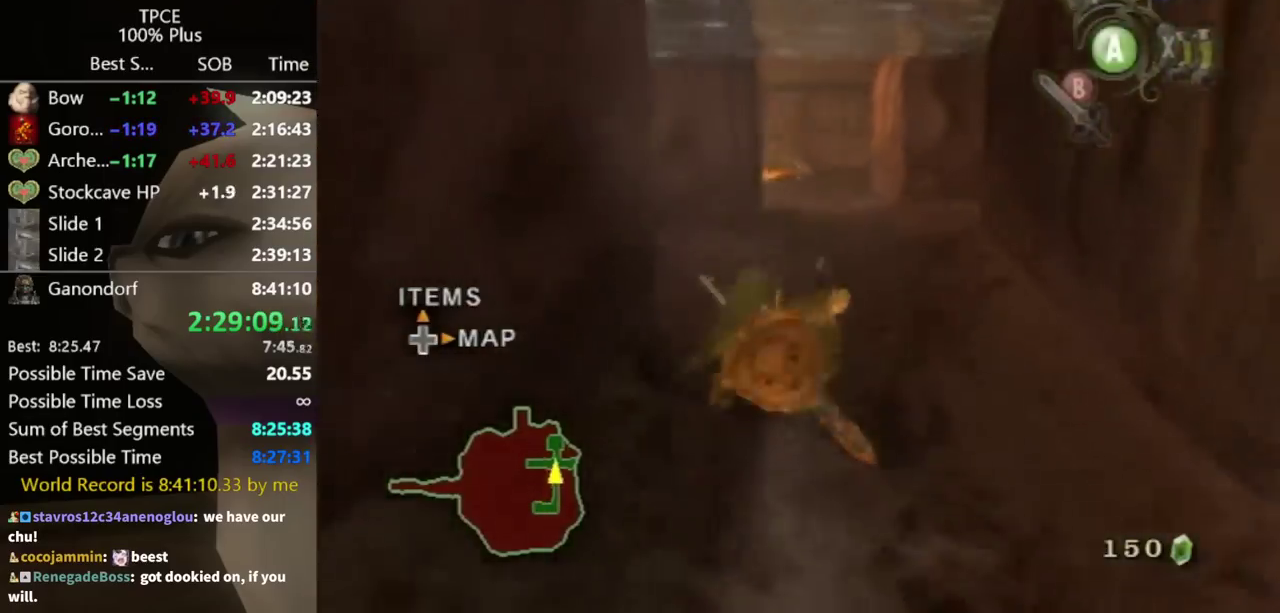
{"buttons": [], "left_stick": "up", "right_stick": "center", "events": [[200, "A", "down"], [267, "A", "up"], [333, "A", "down"], [433, "A", "up"]]}